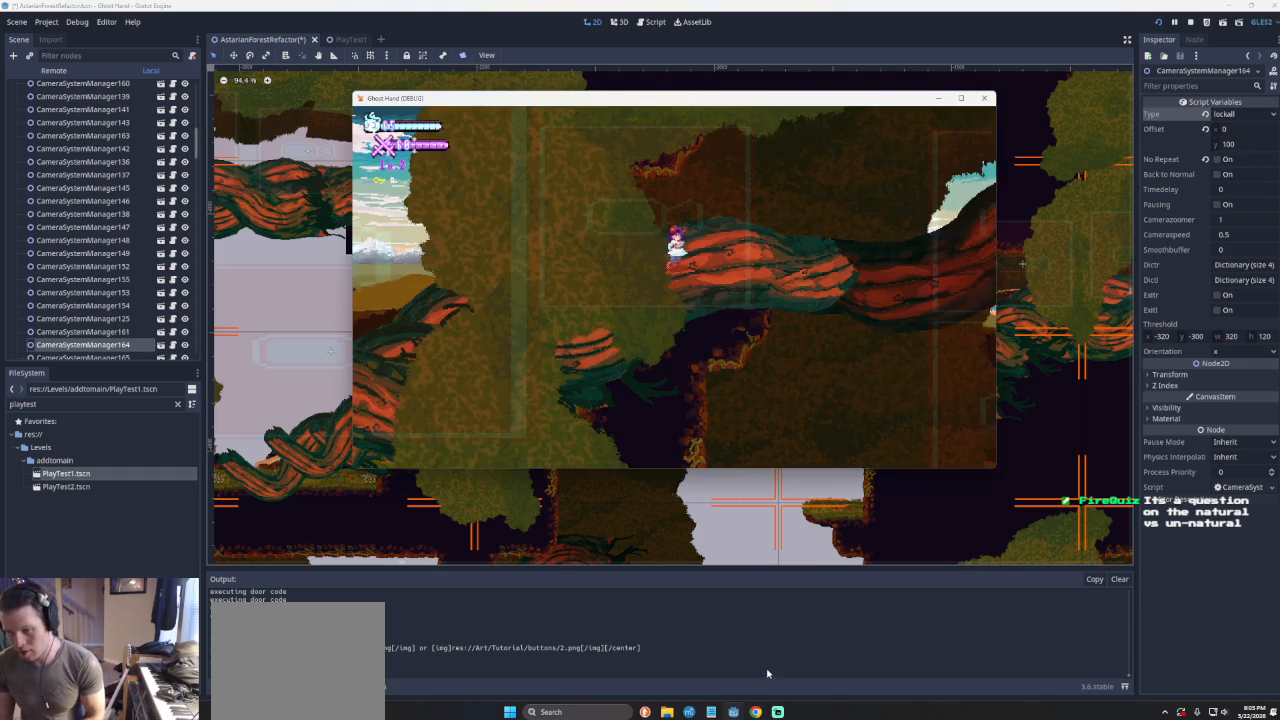
Gameplay with a controller (PlayStation layout); each line is a JSON object with the inputs held at the frame after it. "events" lists button and stick changes between this image and that frame as [ms after this image, input, new state], when the widget could be followed in between. Not read: L2 R2 right_stick.
{"buttons": [], "left_stick": "left", "events": [[33, "left_stick", "left"]]}
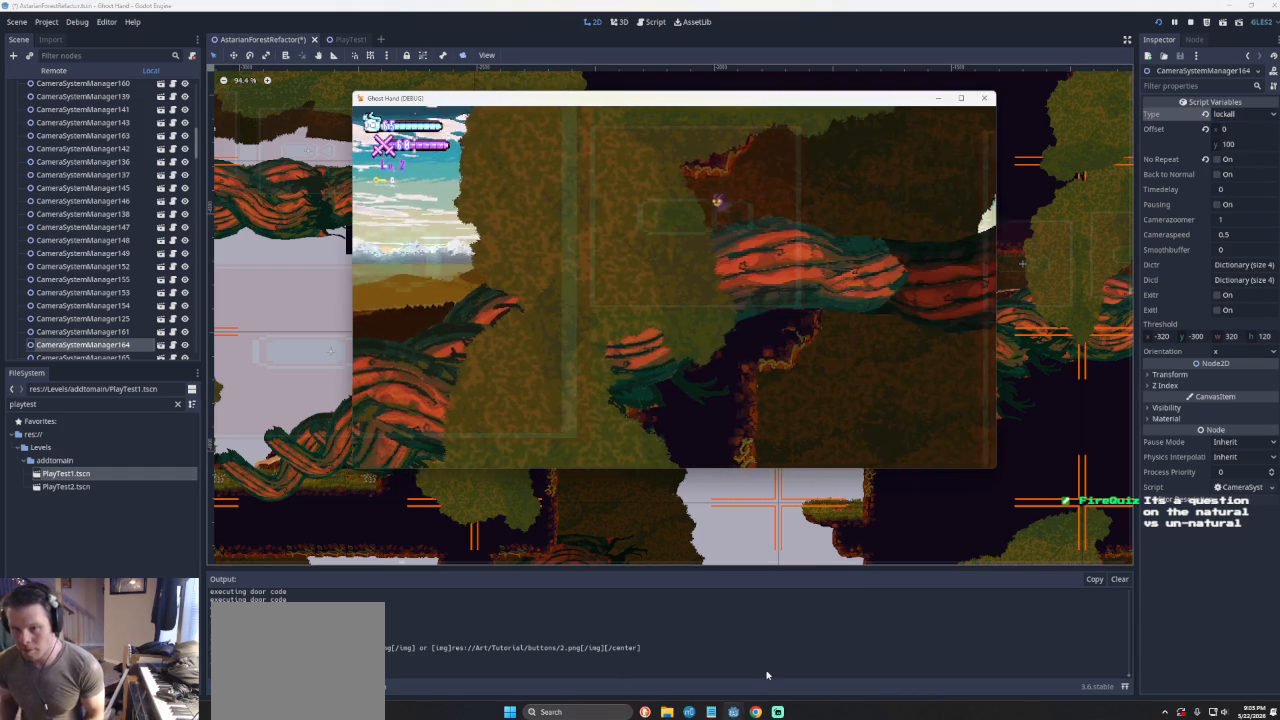
{"buttons": [], "left_stick": "left", "events": []}
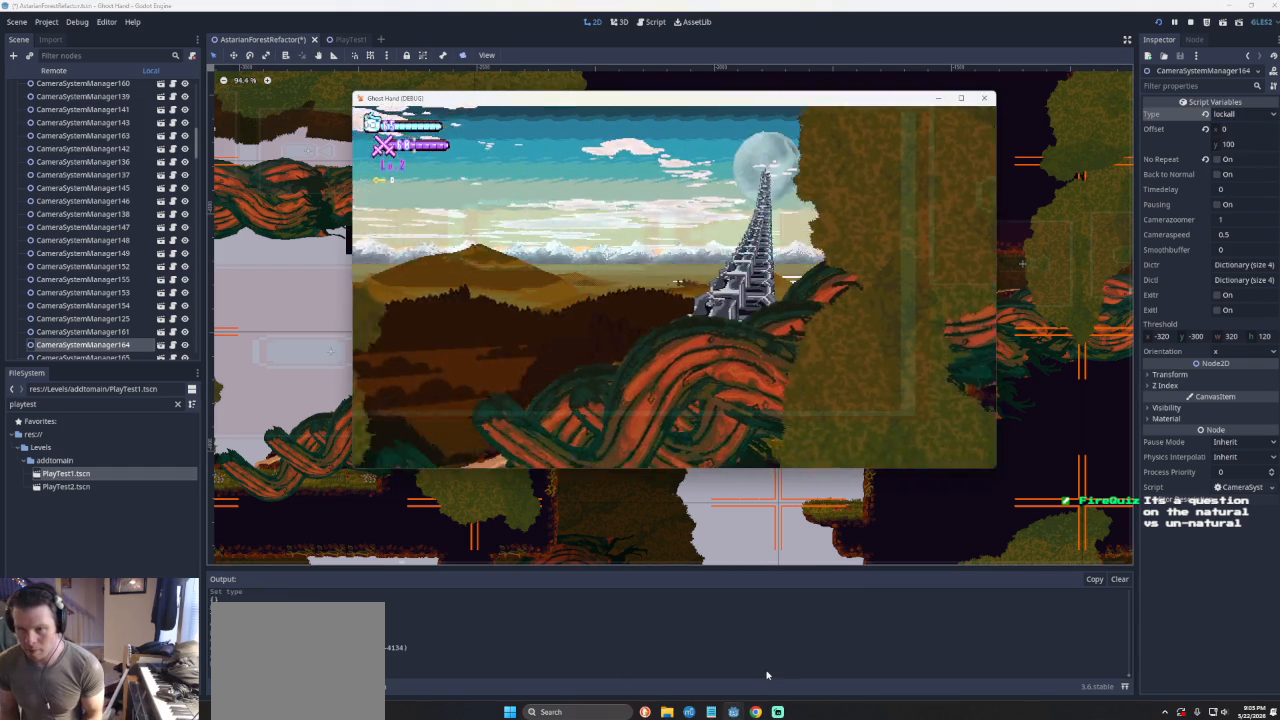
{"buttons": [], "left_stick": "down-right", "events": [[100, "left_stick", "down-right"]]}
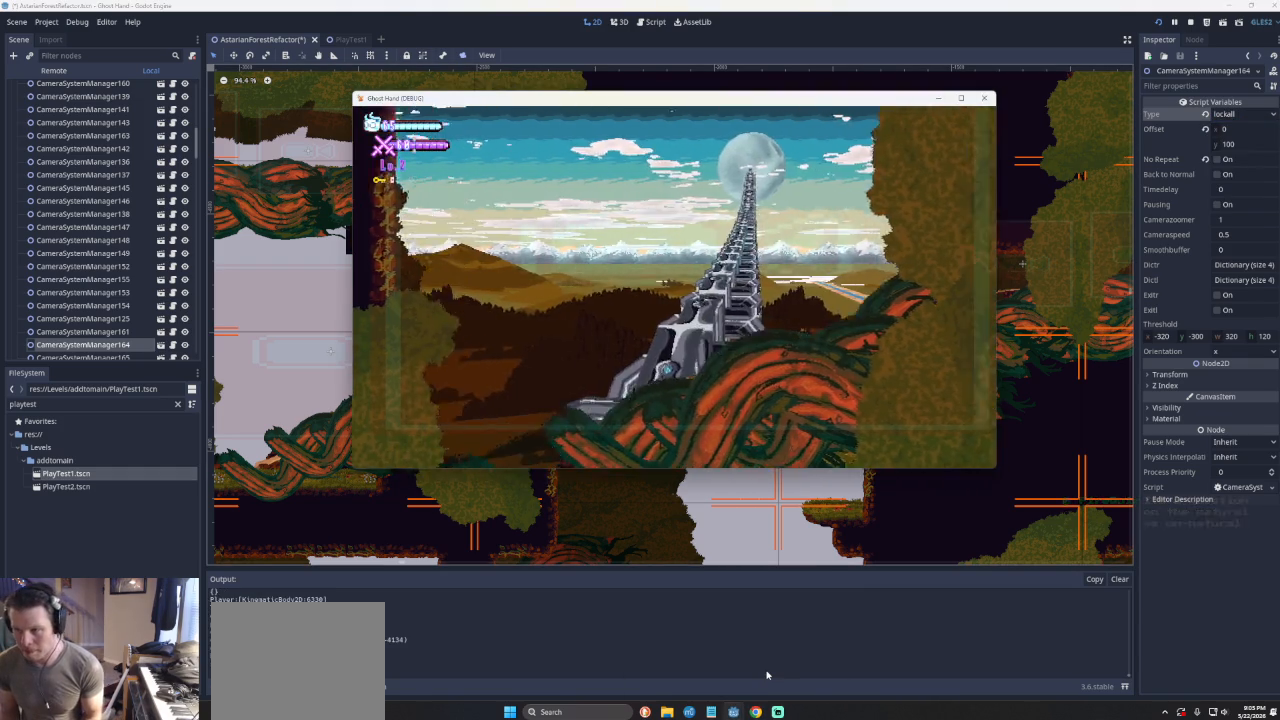
{"buttons": [], "left_stick": "down-right", "events": []}
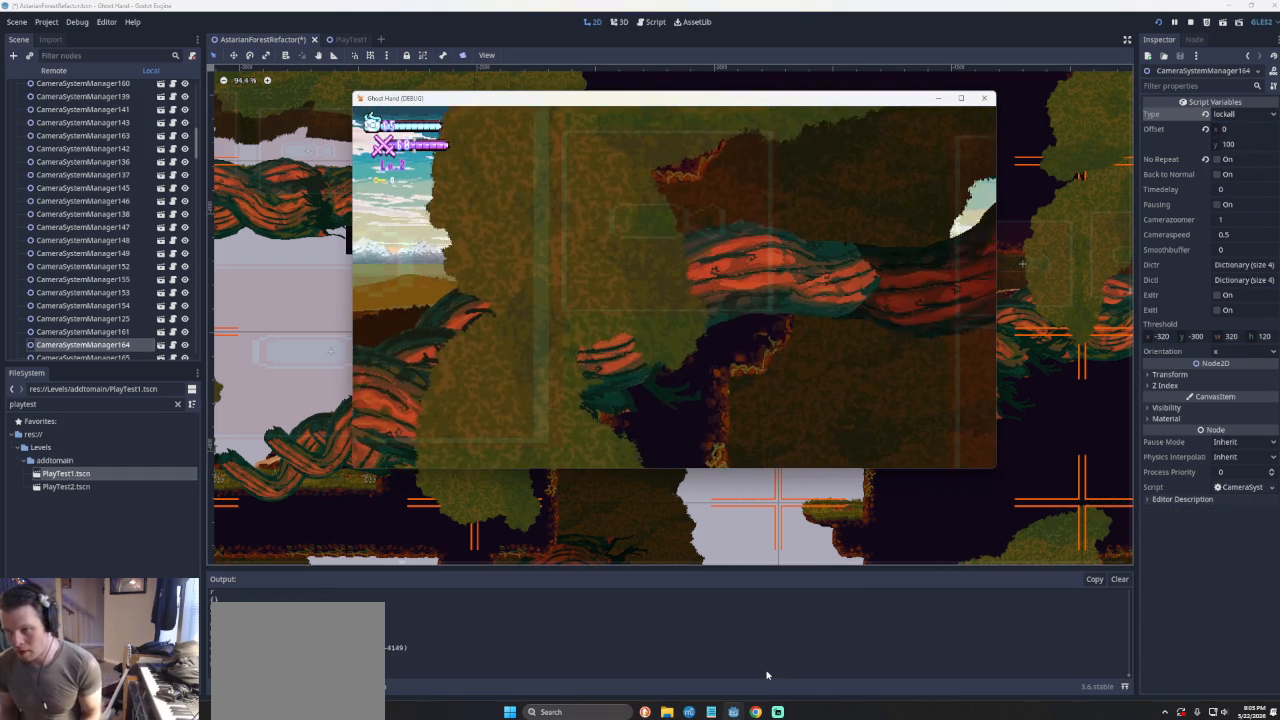
{"buttons": [], "left_stick": "right", "events": [[33, "left_stick", "center"], [167, "left_stick", "right"]]}
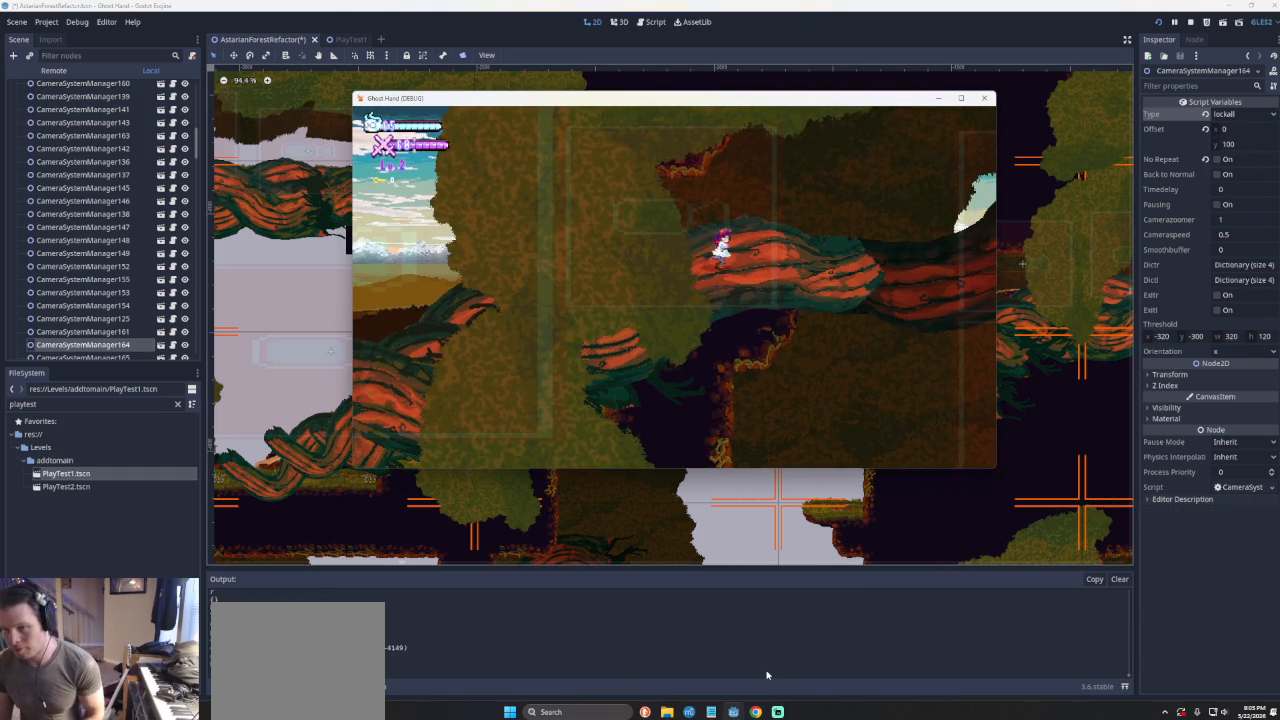
{"buttons": [], "left_stick": "center", "events": [[33, "left_stick", "center"]]}
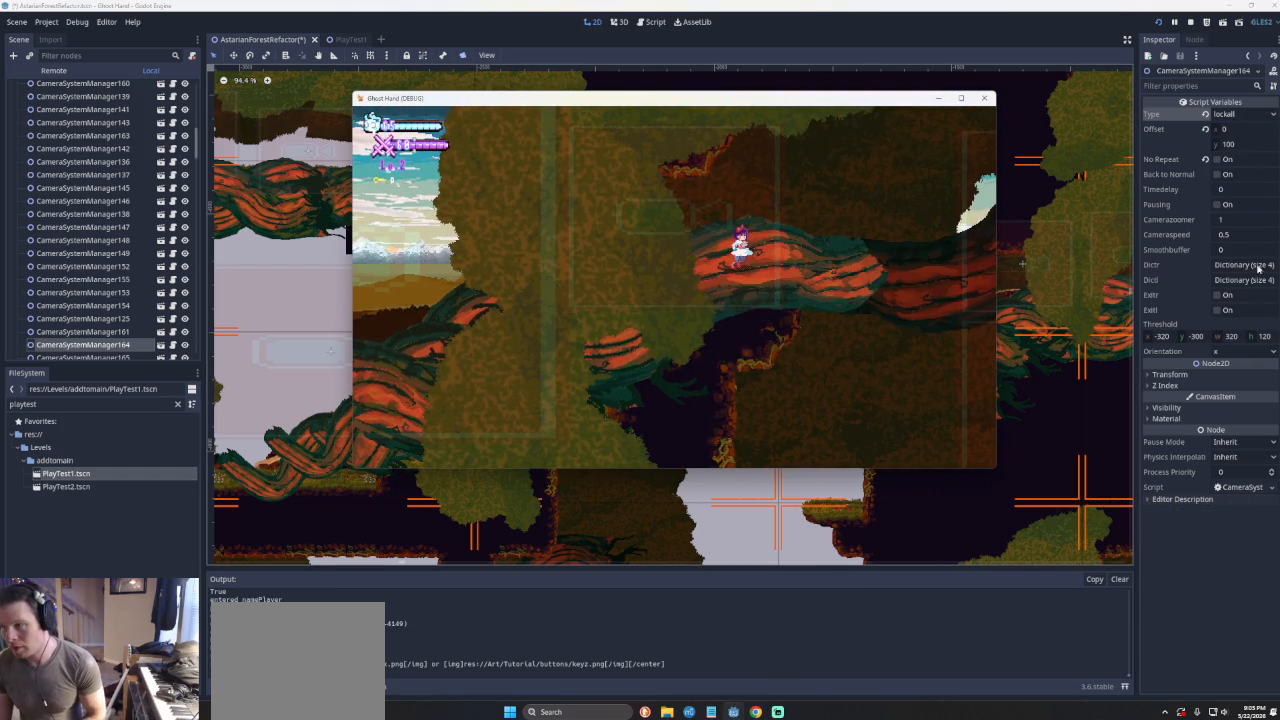
{"buttons": [], "left_stick": "center", "events": []}
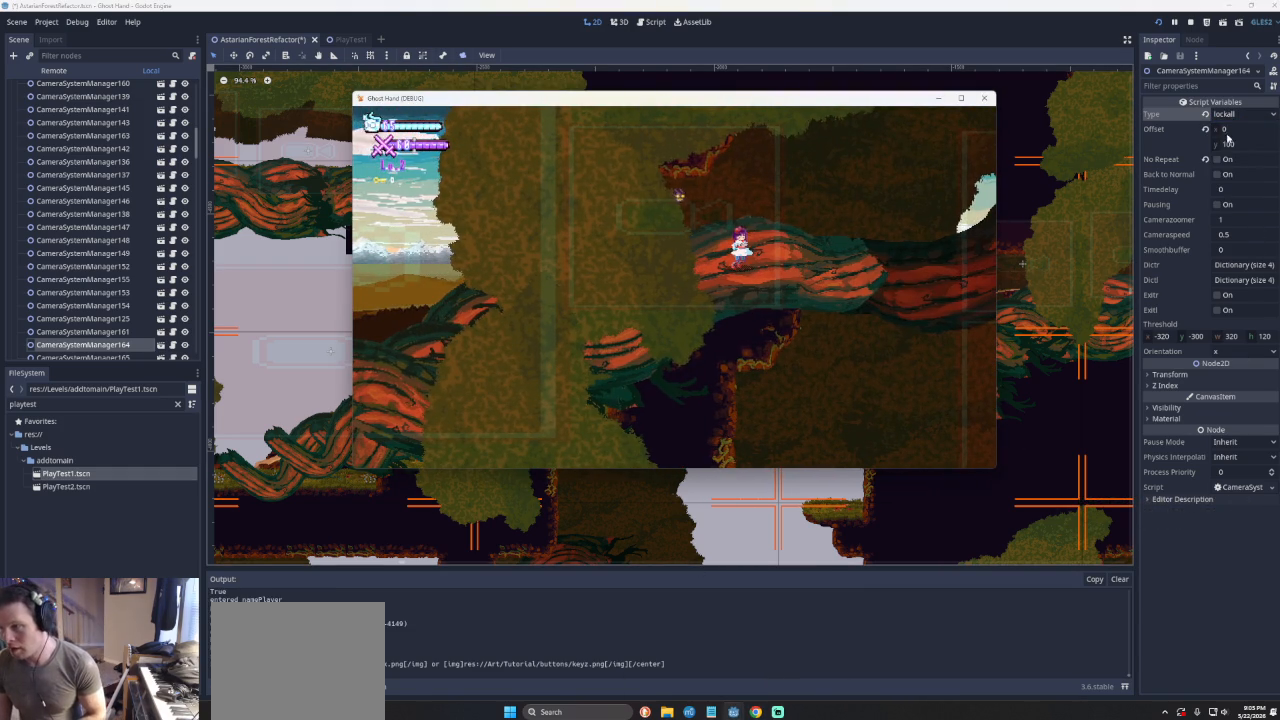
{"buttons": [], "left_stick": "center", "events": []}
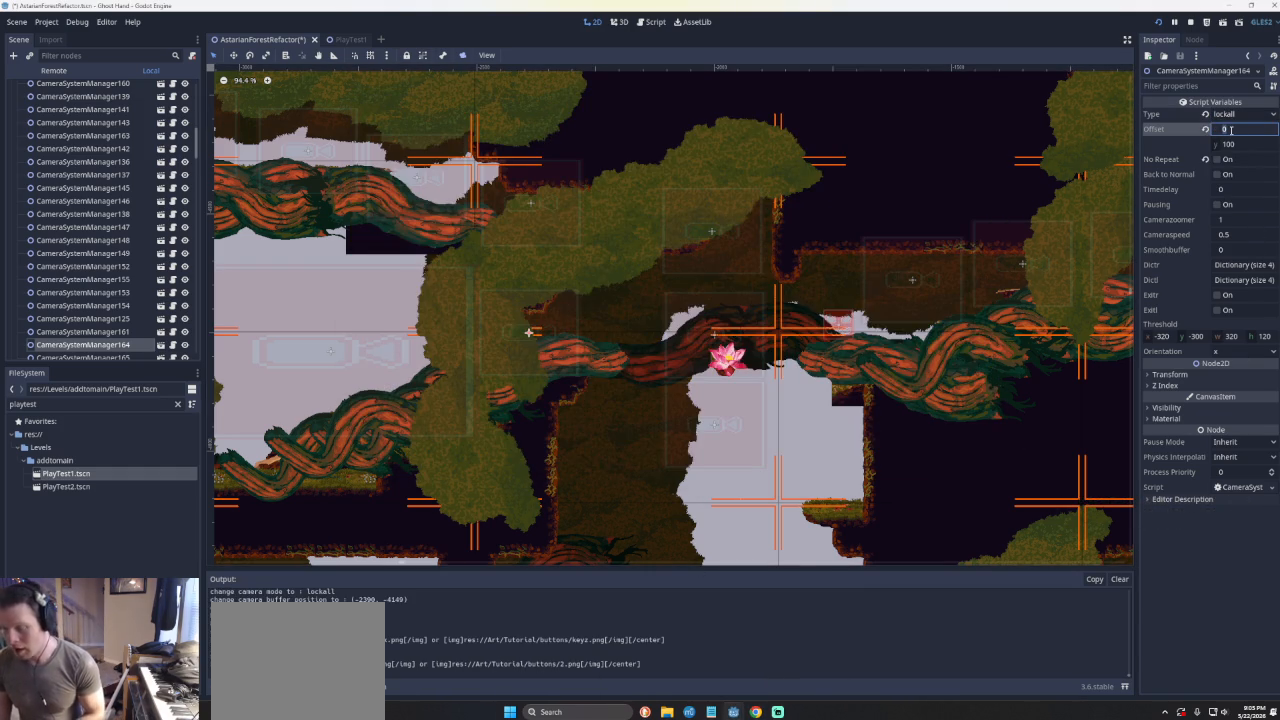
{"buttons": [], "left_stick": "center", "events": []}
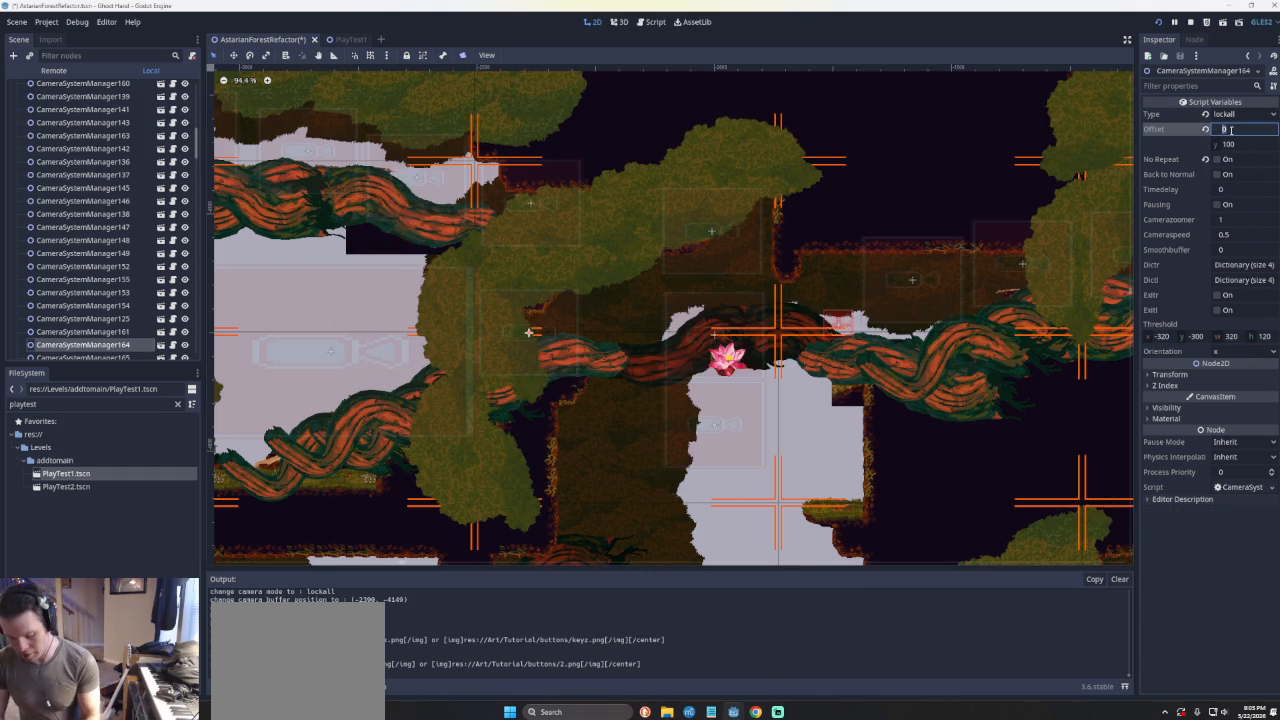
{"buttons": [], "left_stick": "center", "events": []}
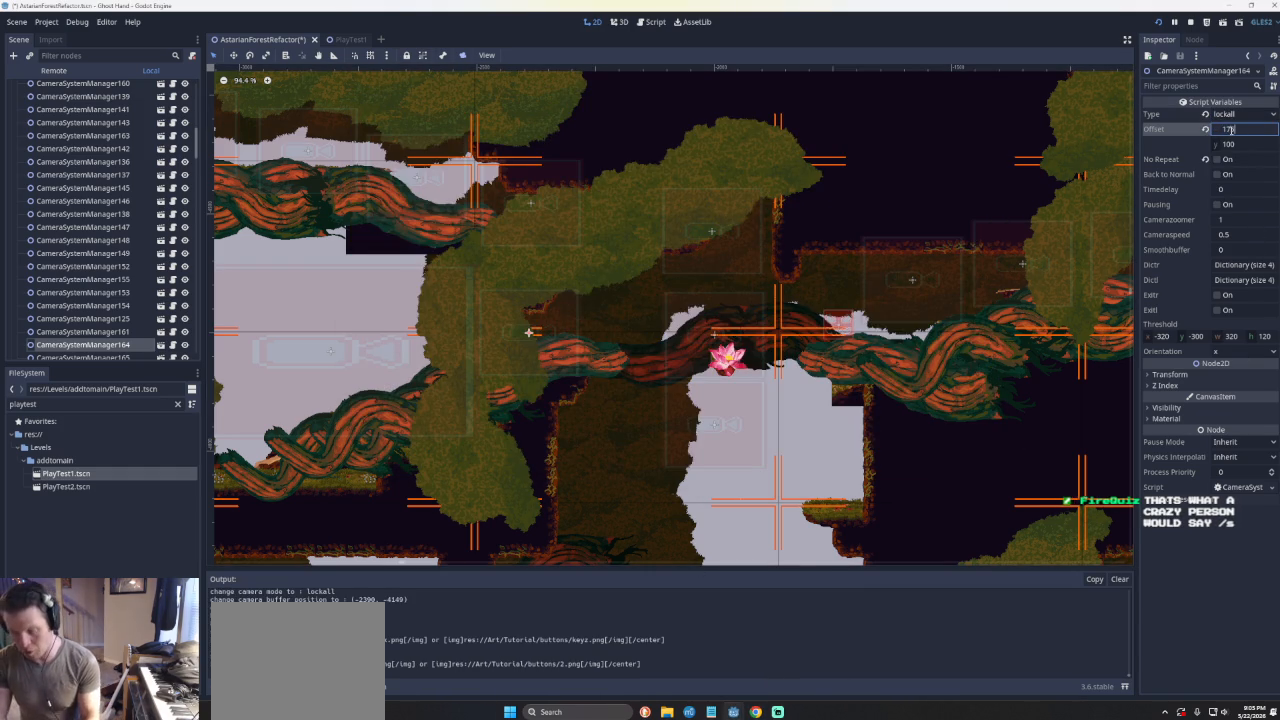
{"buttons": [], "left_stick": "center", "events": []}
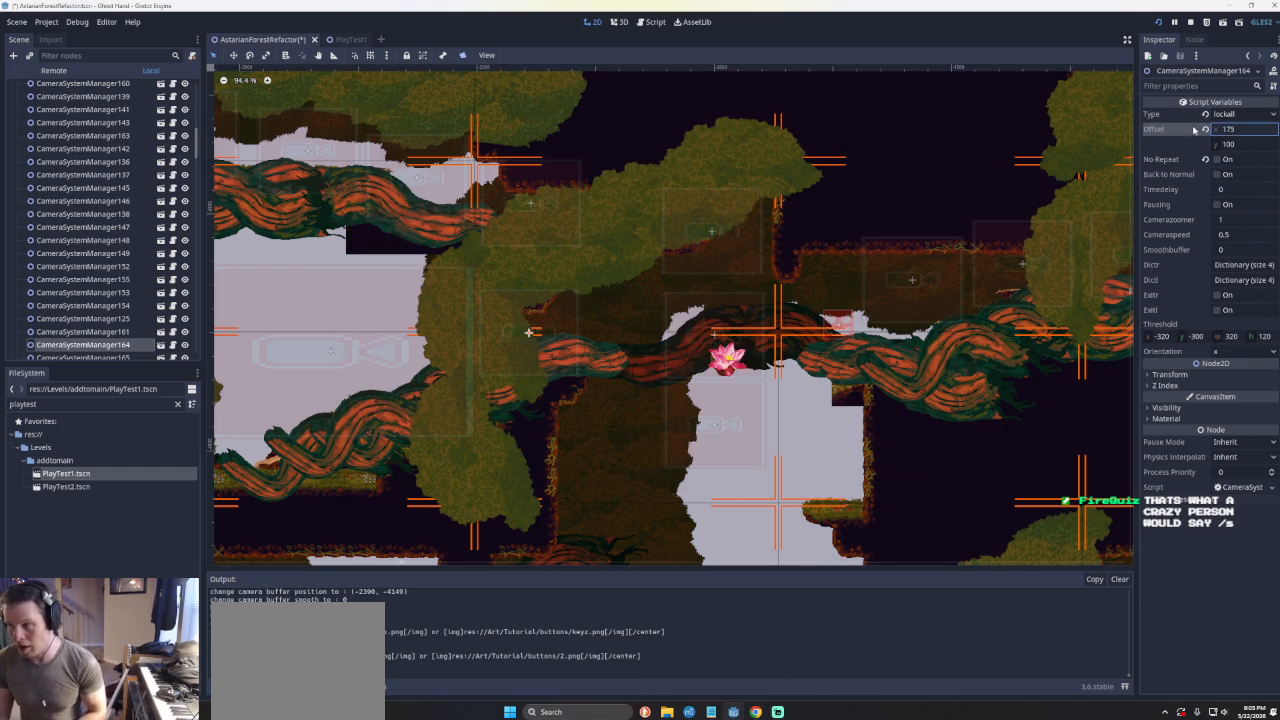
{"buttons": [], "left_stick": "center", "events": []}
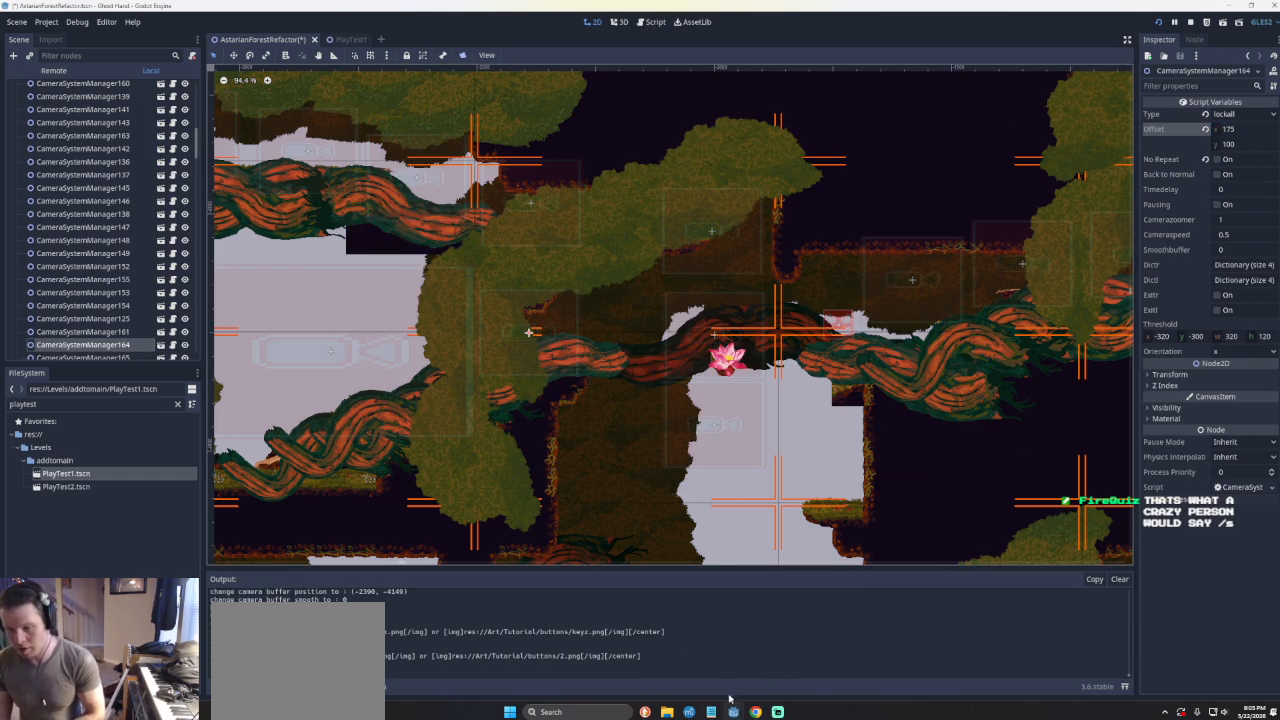
{"buttons": [], "left_stick": "center", "events": []}
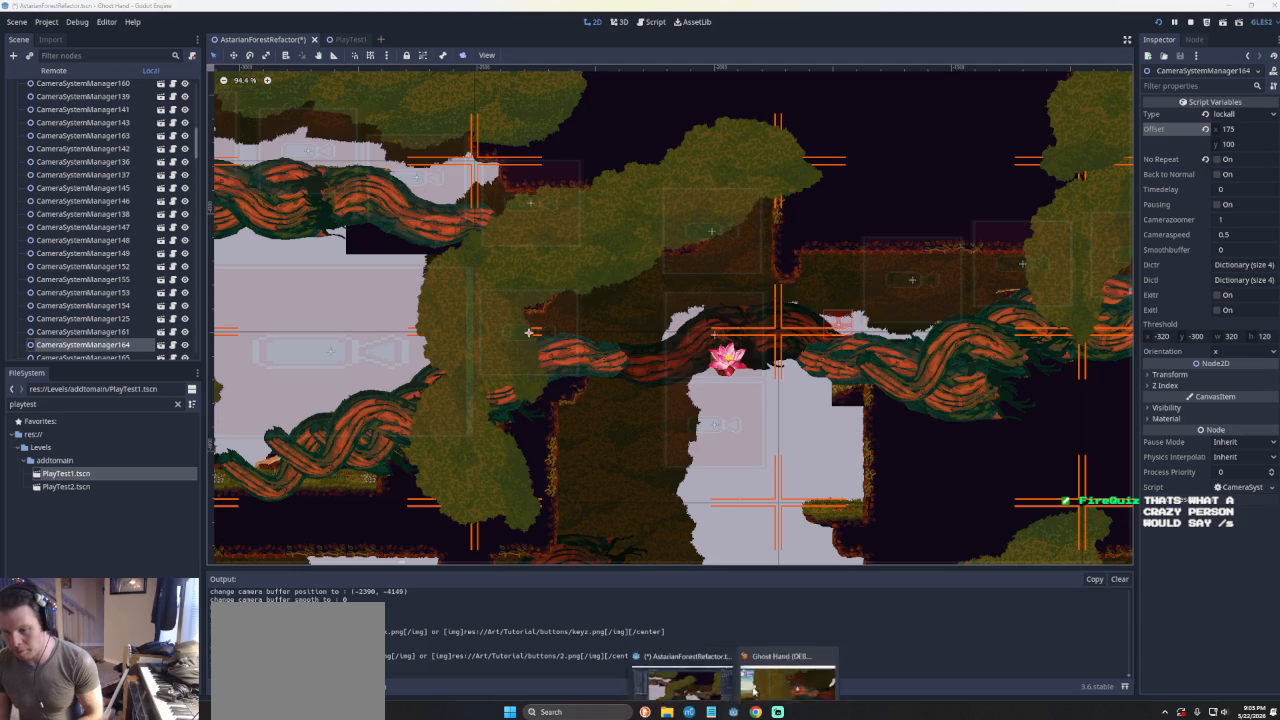
{"buttons": [], "left_stick": "left", "events": [[133, "left_stick", "left"]]}
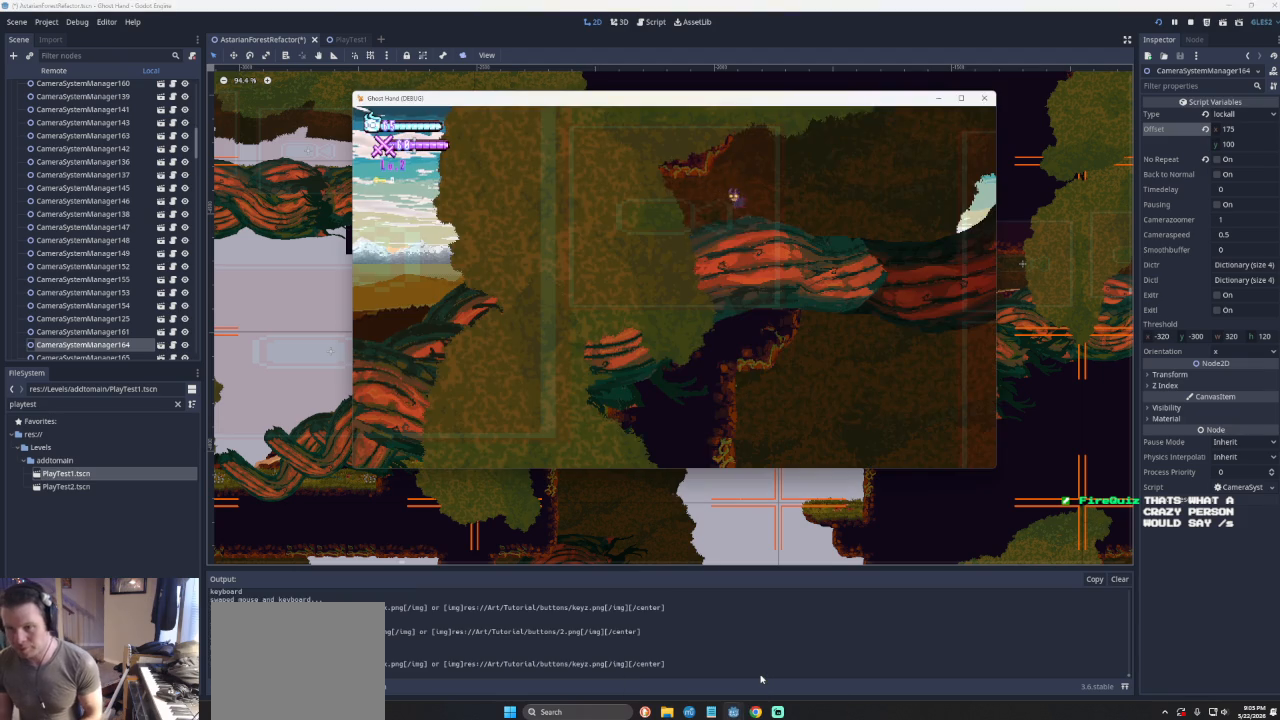
{"buttons": [], "left_stick": "left", "events": []}
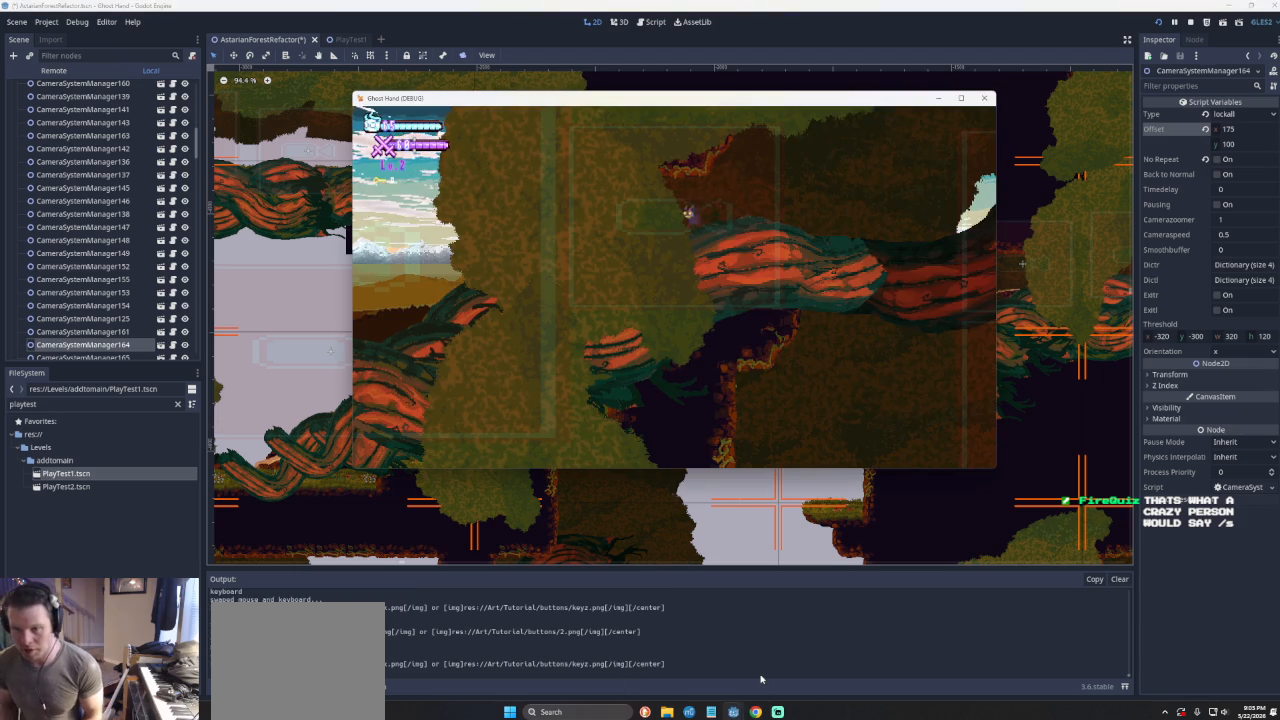
{"buttons": [], "left_stick": "right", "events": [[300, "left_stick", "right"]]}
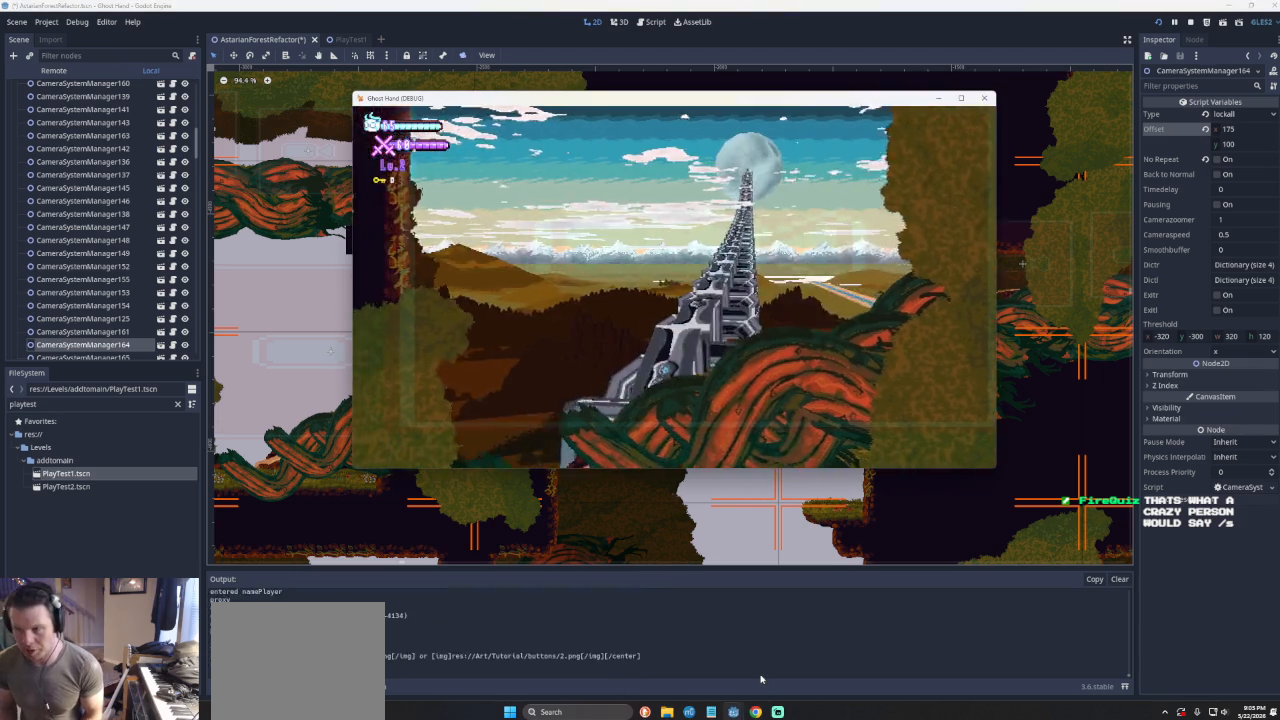
{"buttons": [], "left_stick": "right", "events": []}
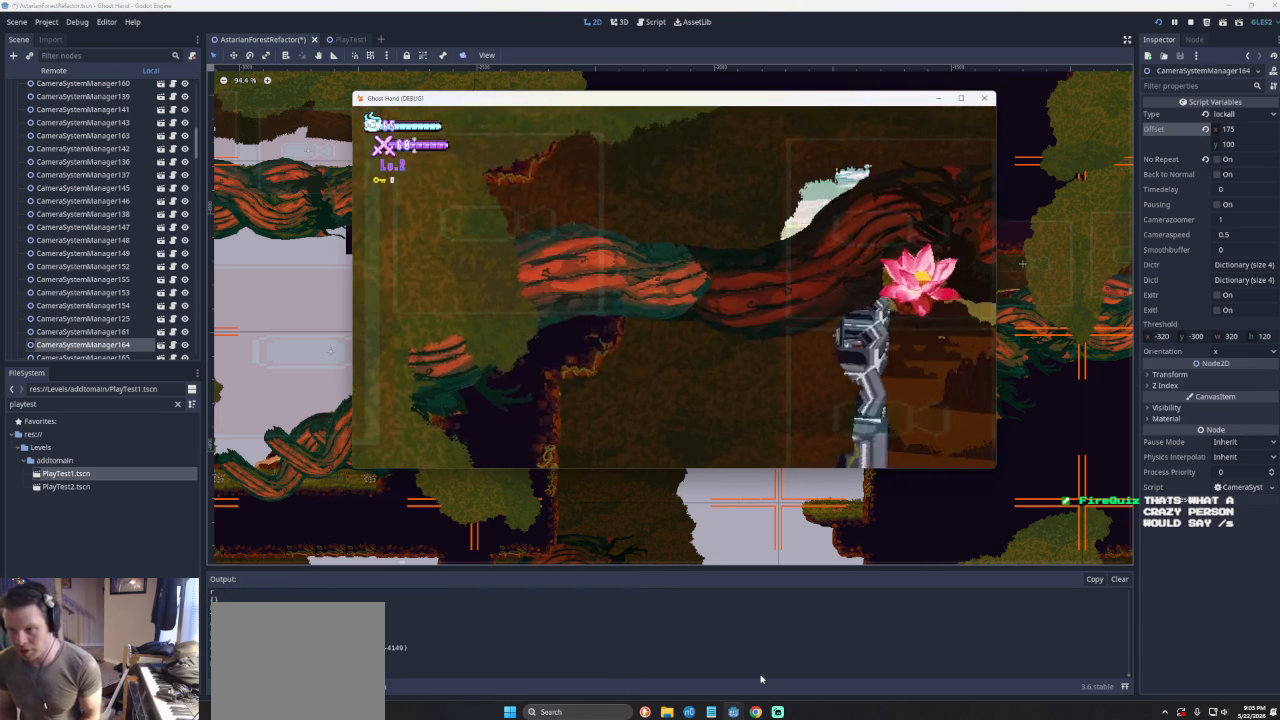
{"buttons": [], "left_stick": "right", "events": [[133, "left_stick", "center"], [333, "left_stick", "right"]]}
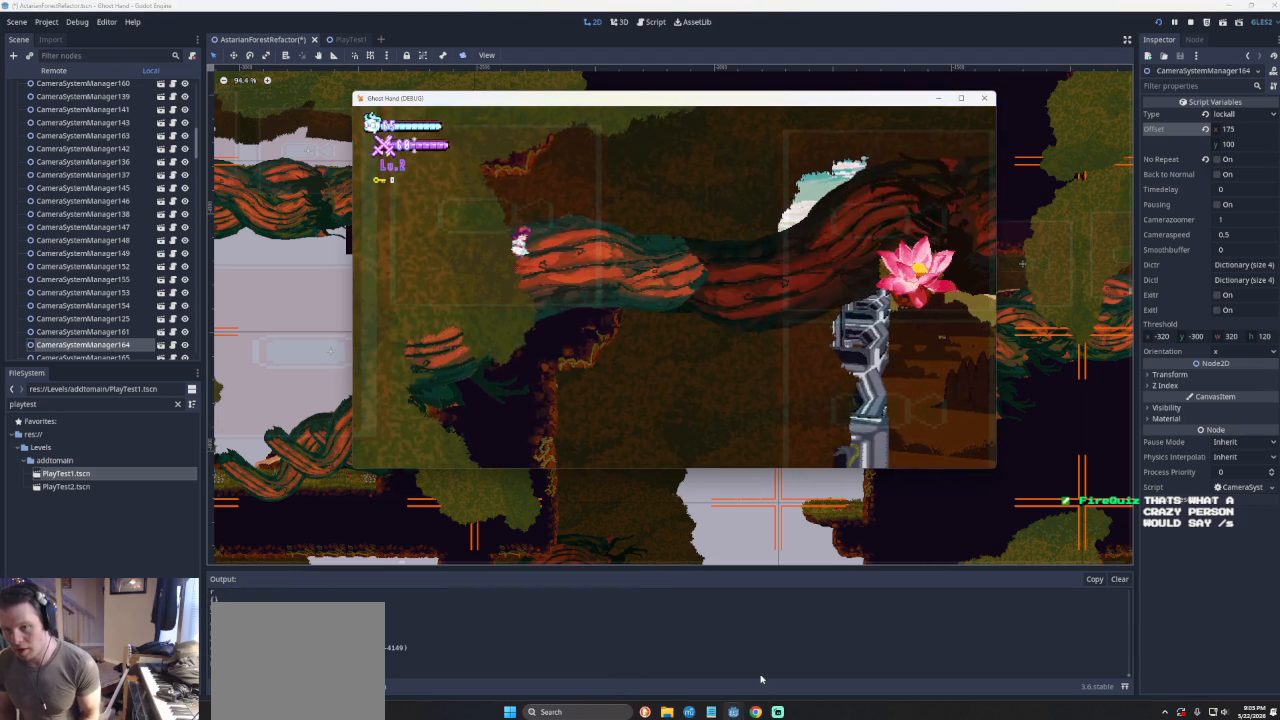
{"buttons": [], "left_stick": "right", "events": []}
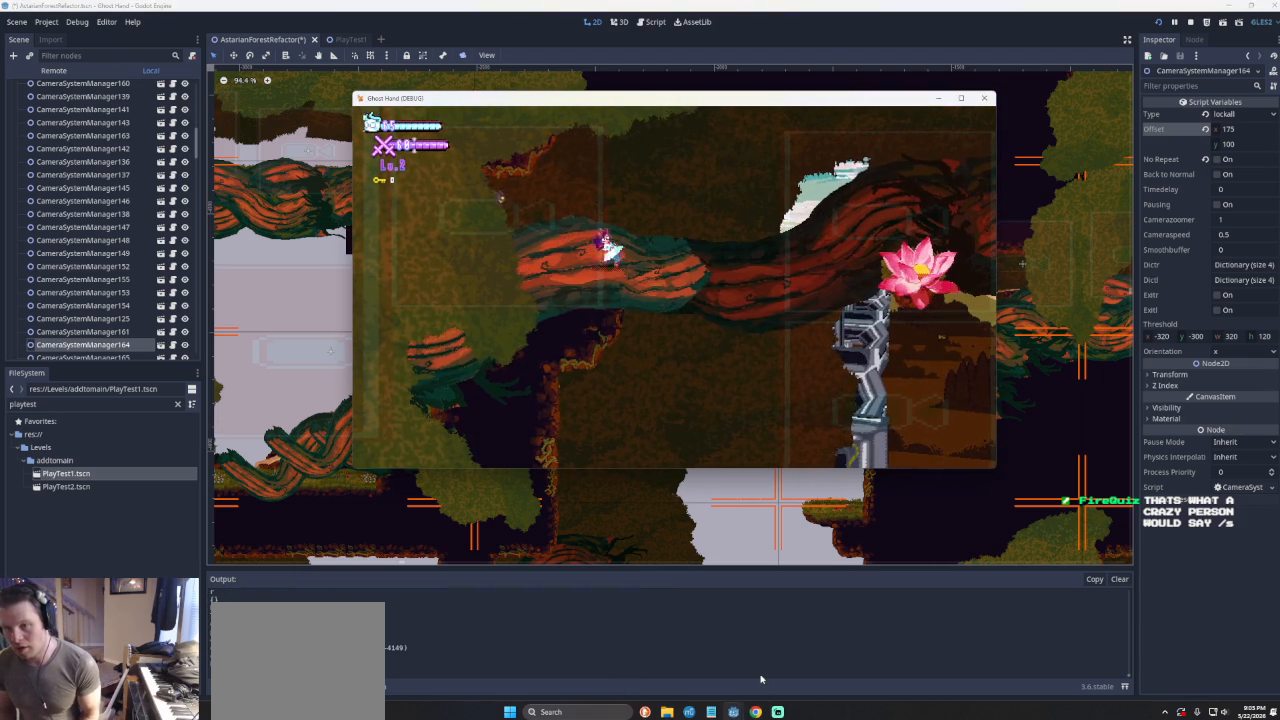
{"buttons": [], "left_stick": "center", "events": [[67, "left_stick", "center"]]}